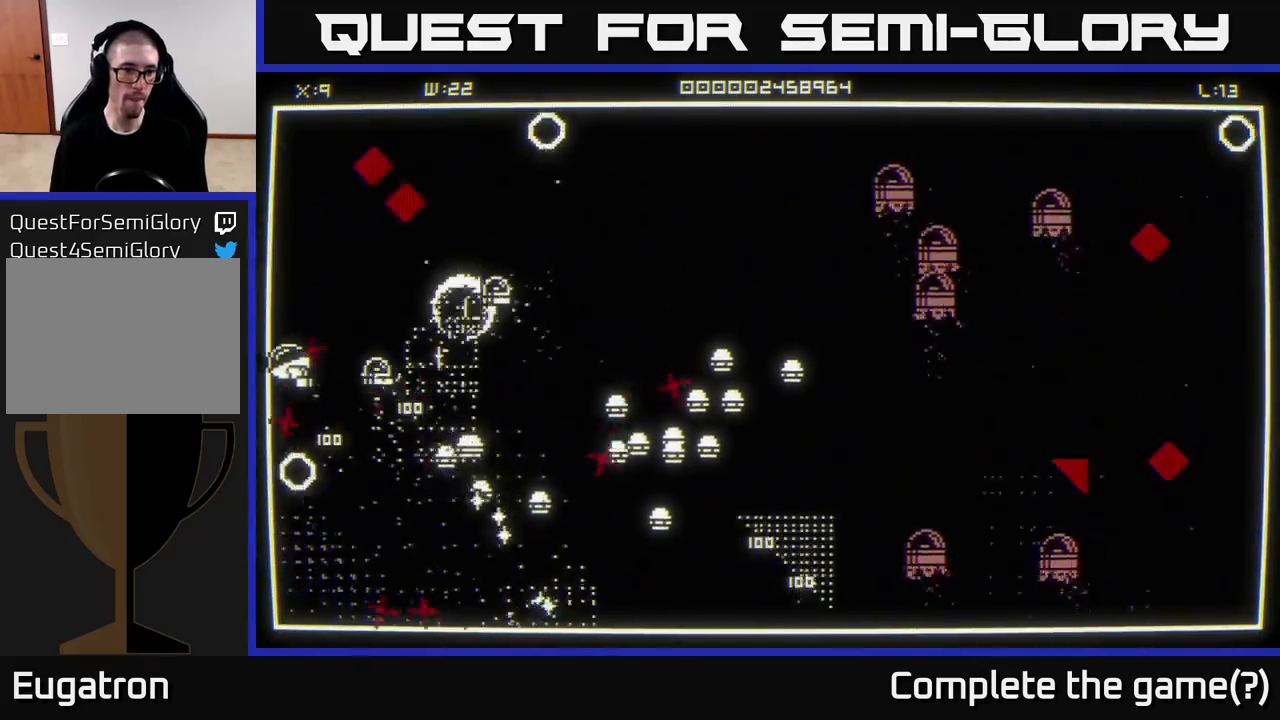
Gameplay with a controller (Xbox layout); each line is a JSON object with the inputs held at the frame after it. "events" lists button and stick changes between this image and that frame as [ms after this image, input, new state], when the widget could be followed in between.
{"buttons": [], "left_stick": "center", "right_stick": "center", "events": [[100, "right_stick", "down-right"], [233, "right_stick", "right"], [400, "left_stick", "center"], [400, "right_stick", "center"]]}
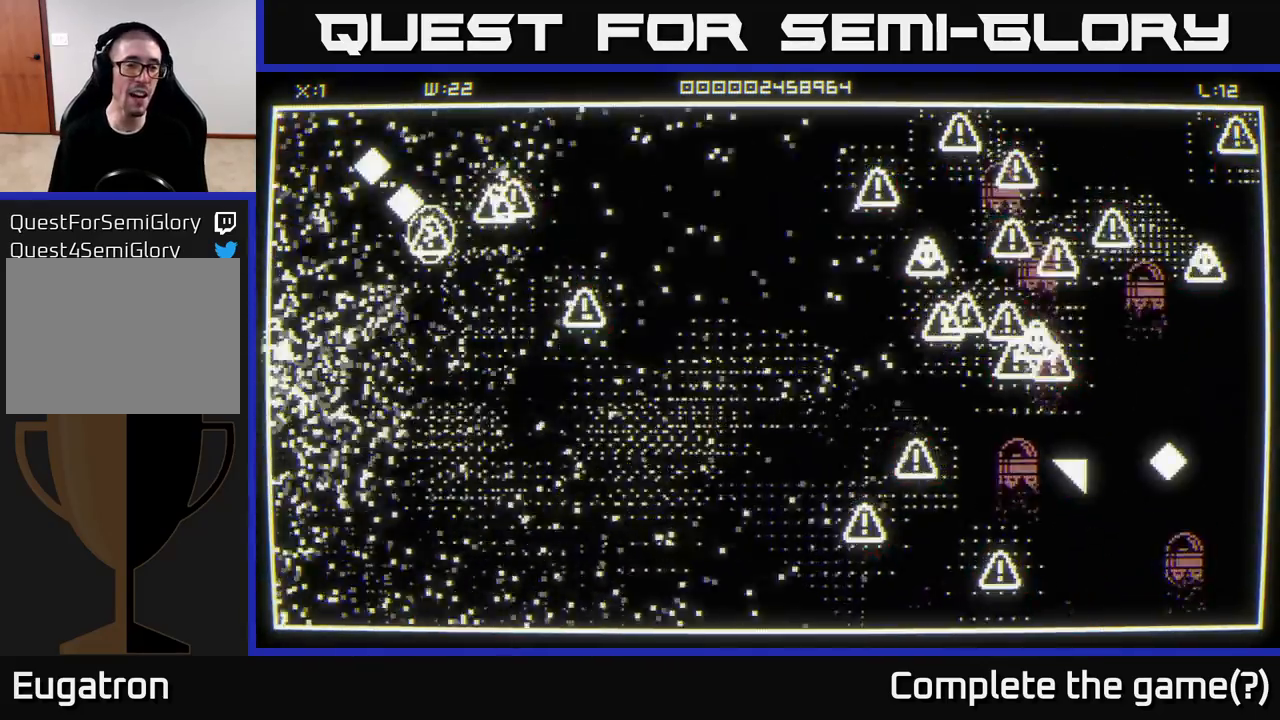
{"buttons": [], "left_stick": "up-left", "right_stick": "left", "events": [[67, "left_stick", "down-right"], [183, "left_stick", "down-left"], [283, "right_stick", "left"], [300, "left_stick", "up-left"]]}
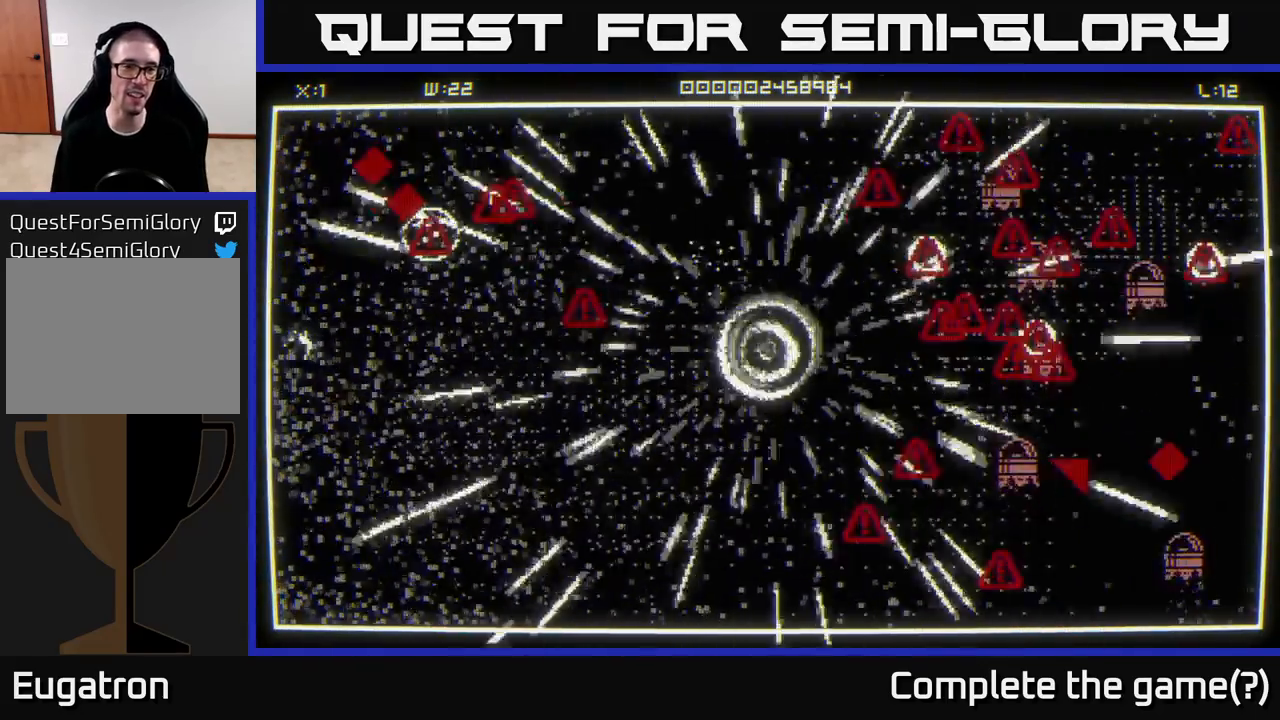
{"buttons": [], "left_stick": "up", "right_stick": "left", "events": [[67, "left_stick", "left"], [200, "left_stick", "up-left"], [467, "left_stick", "up"]]}
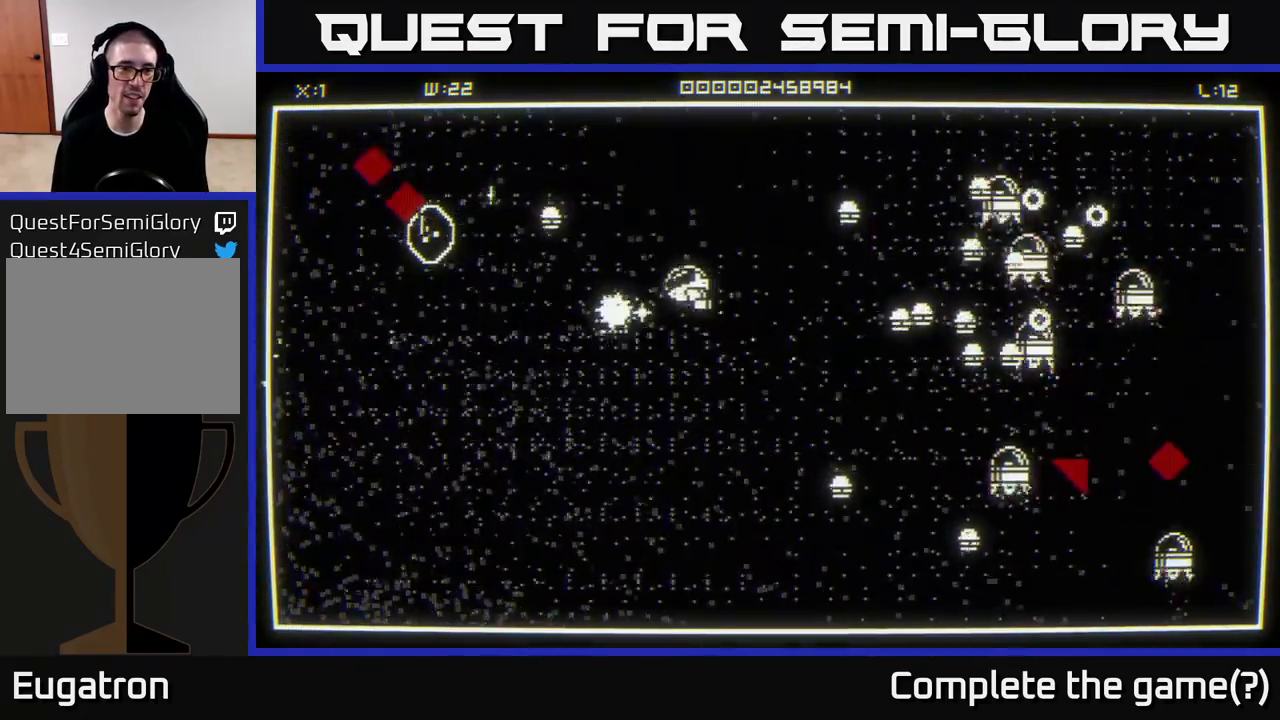
{"buttons": [], "left_stick": "left", "right_stick": "right", "events": [[183, "left_stick", "up-left"], [300, "left_stick", "left"], [467, "right_stick", "right"]]}
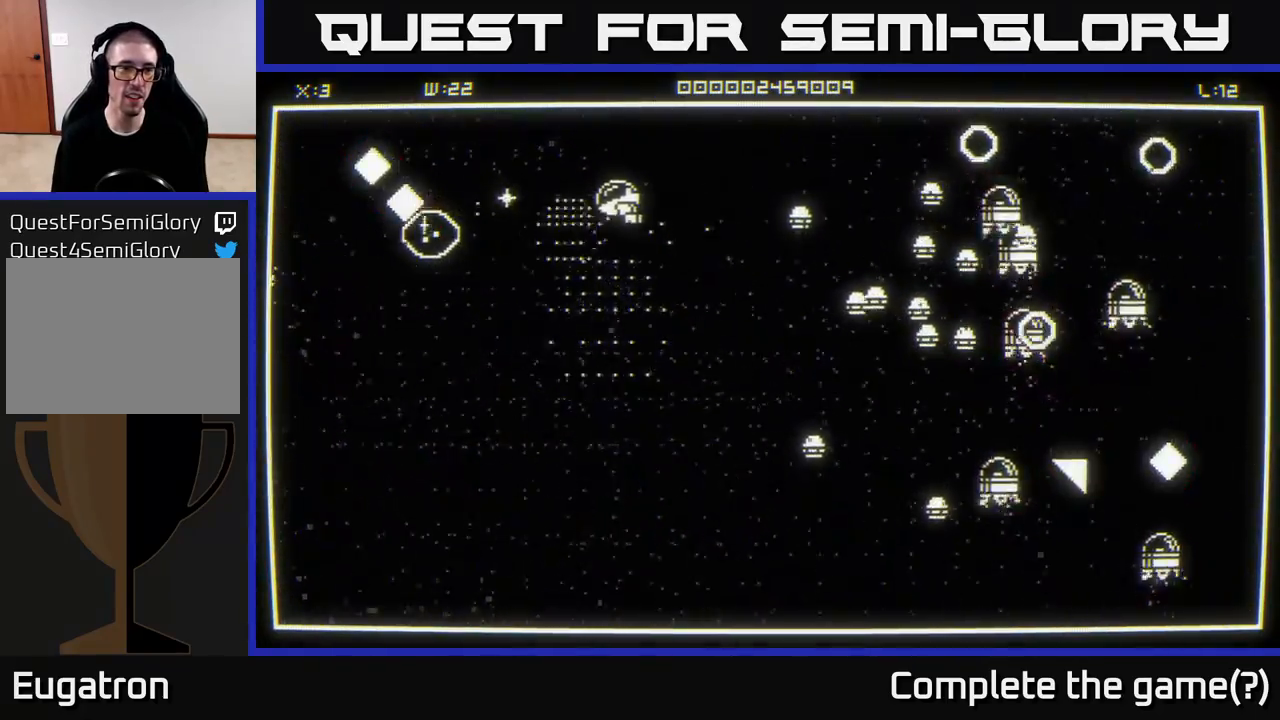
{"buttons": [], "left_stick": "down-left", "right_stick": "right", "events": [[467, "left_stick", "down-left"]]}
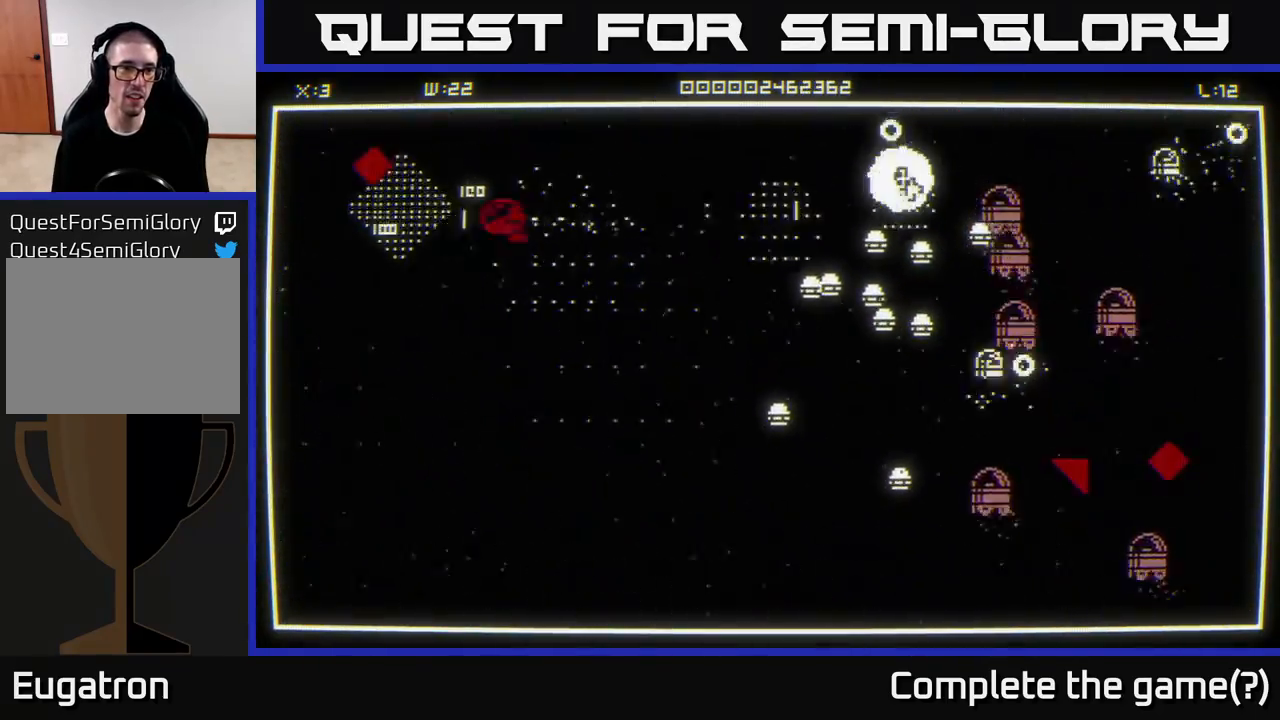
{"buttons": [], "left_stick": "down-right", "right_stick": "right", "events": [[100, "left_stick", "down-right"]]}
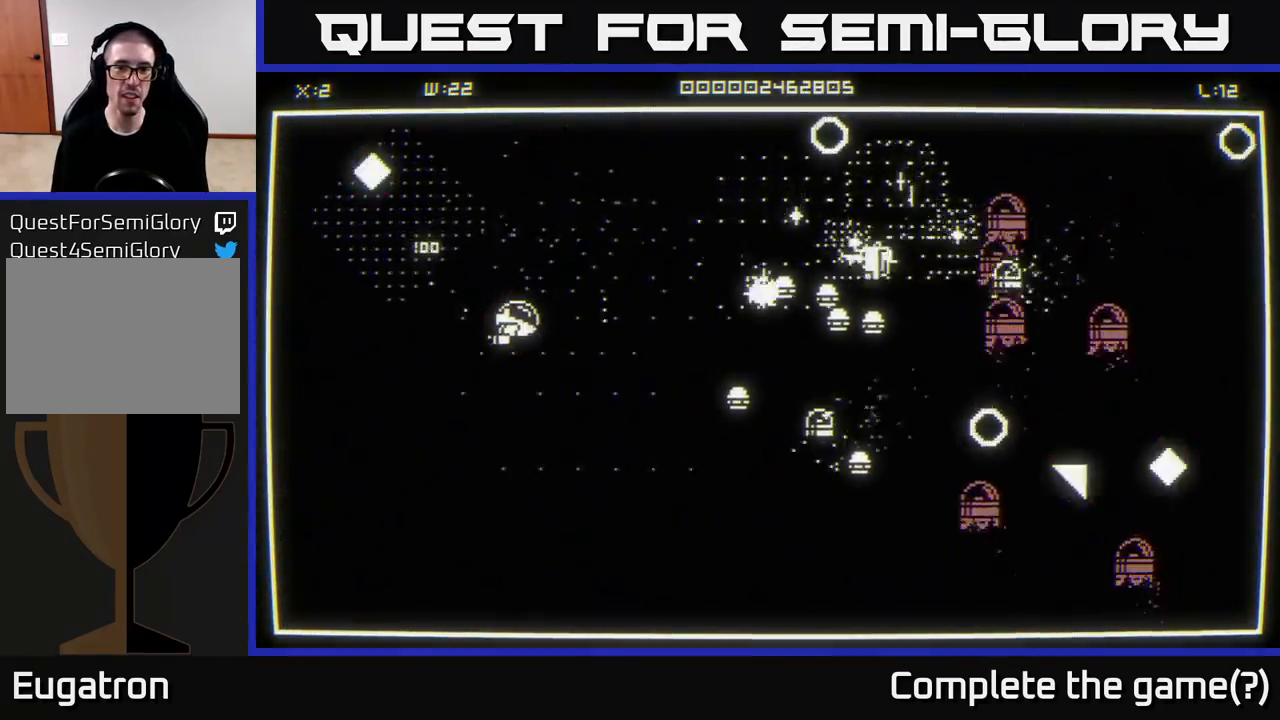
{"buttons": [], "left_stick": "down", "right_stick": "right", "events": [[83, "left_stick", "down-left"], [200, "left_stick", "down"]]}
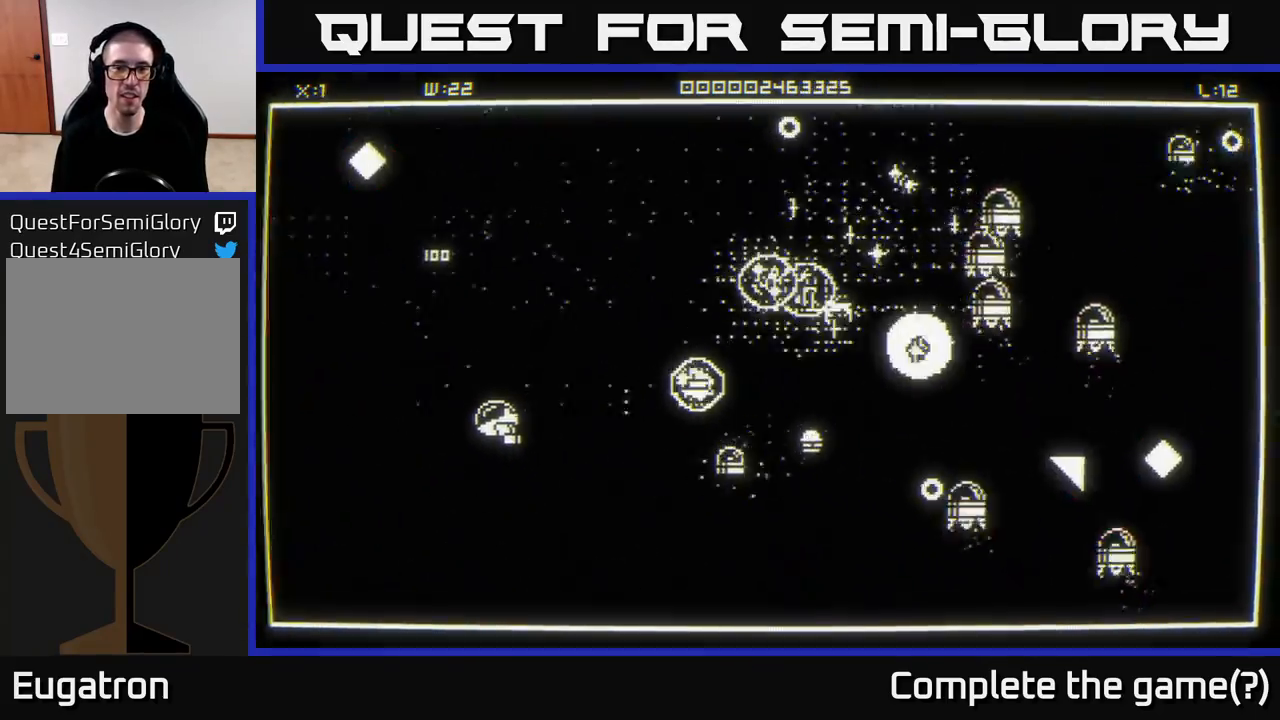
{"buttons": [], "left_stick": "up-right", "right_stick": "right", "events": [[333, "left_stick", "right"], [383, "left_stick", "up"], [500, "left_stick", "up-right"]]}
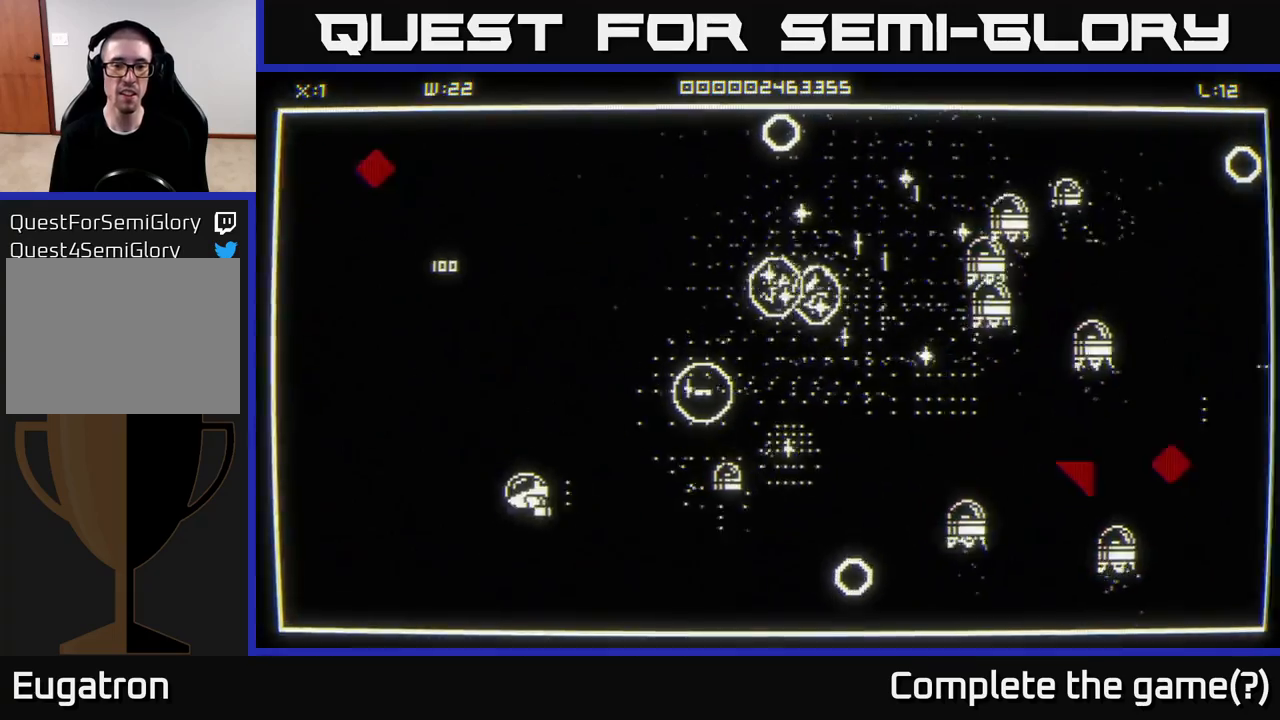
{"buttons": [], "left_stick": "right", "right_stick": "right", "events": [[450, "left_stick", "right"]]}
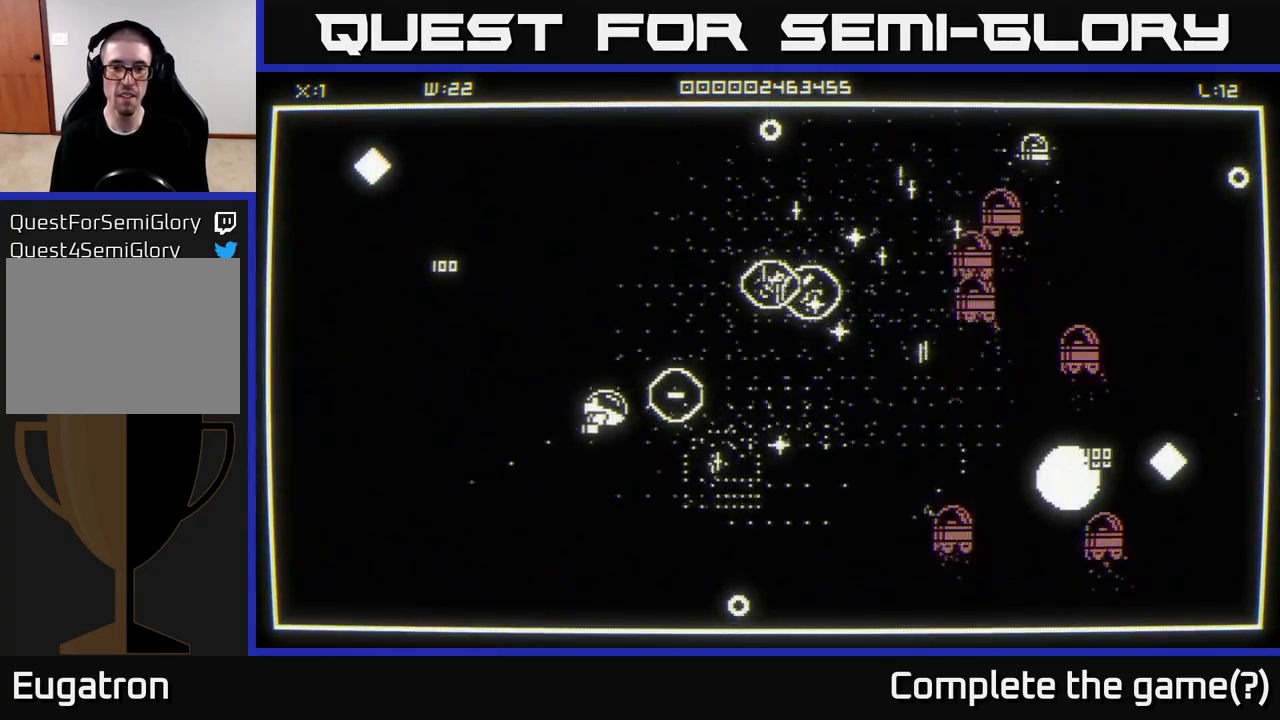
{"buttons": [], "left_stick": "right", "right_stick": "right", "events": [[50, "right_stick", "center"], [200, "right_stick", "down"], [300, "right_stick", "down-right"], [433, "right_stick", "right"]]}
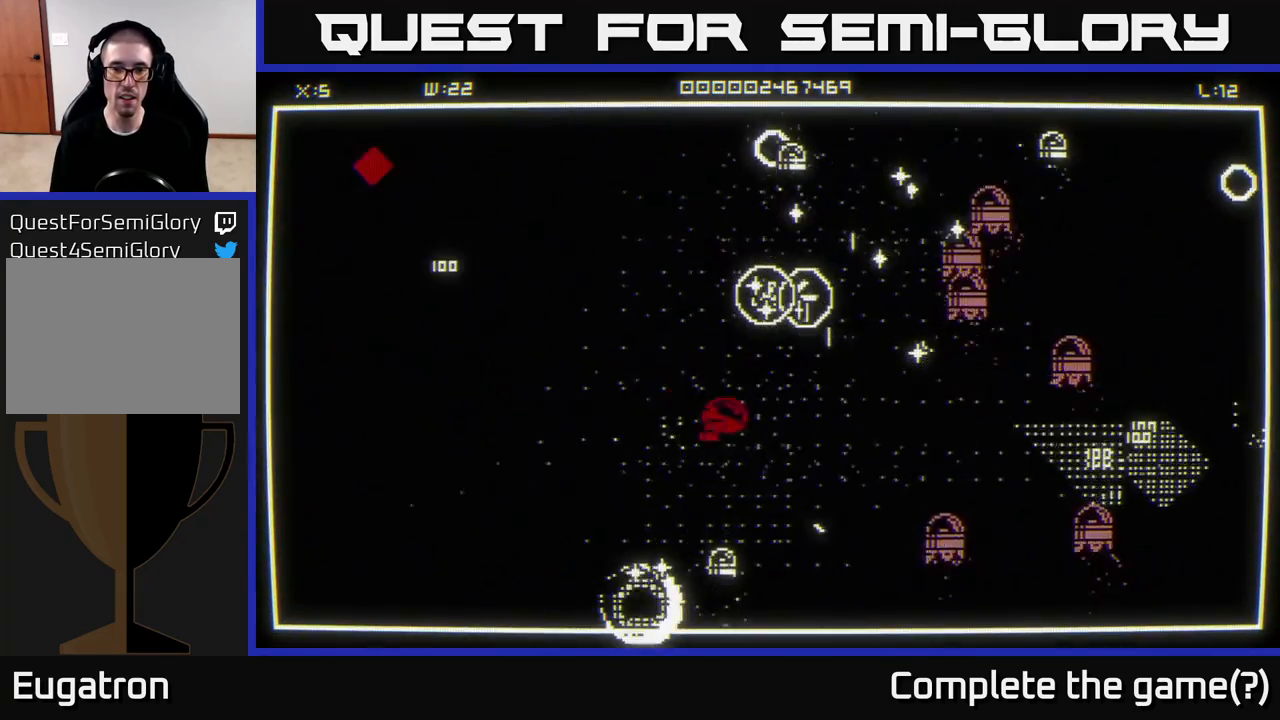
{"buttons": [], "left_stick": "up-right", "right_stick": "center", "events": [[267, "right_stick", "down"], [350, "right_stick", "center"], [417, "left_stick", "up-right"]]}
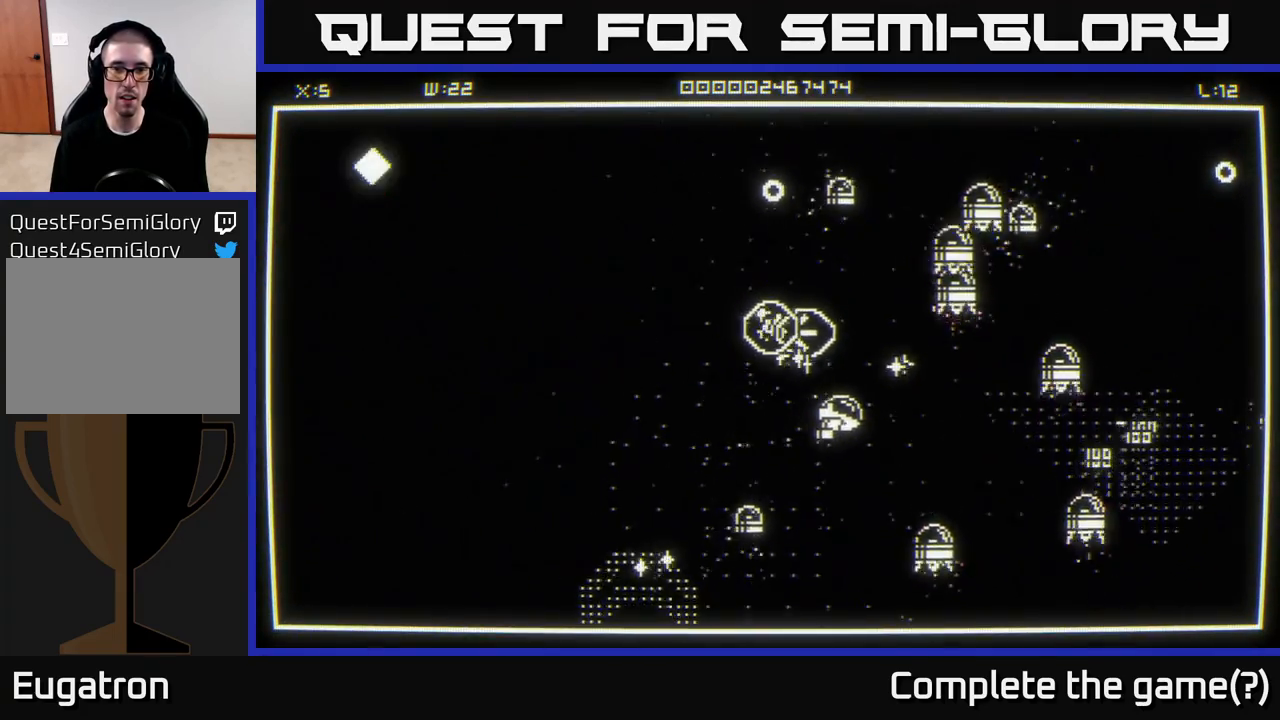
{"buttons": [], "left_stick": "left", "right_stick": "up-right", "events": [[83, "right_stick", "up"], [117, "left_stick", "up-left"], [167, "left_stick", "left"], [183, "right_stick", "up-right"], [267, "left_stick", "up-left"], [483, "left_stick", "left"]]}
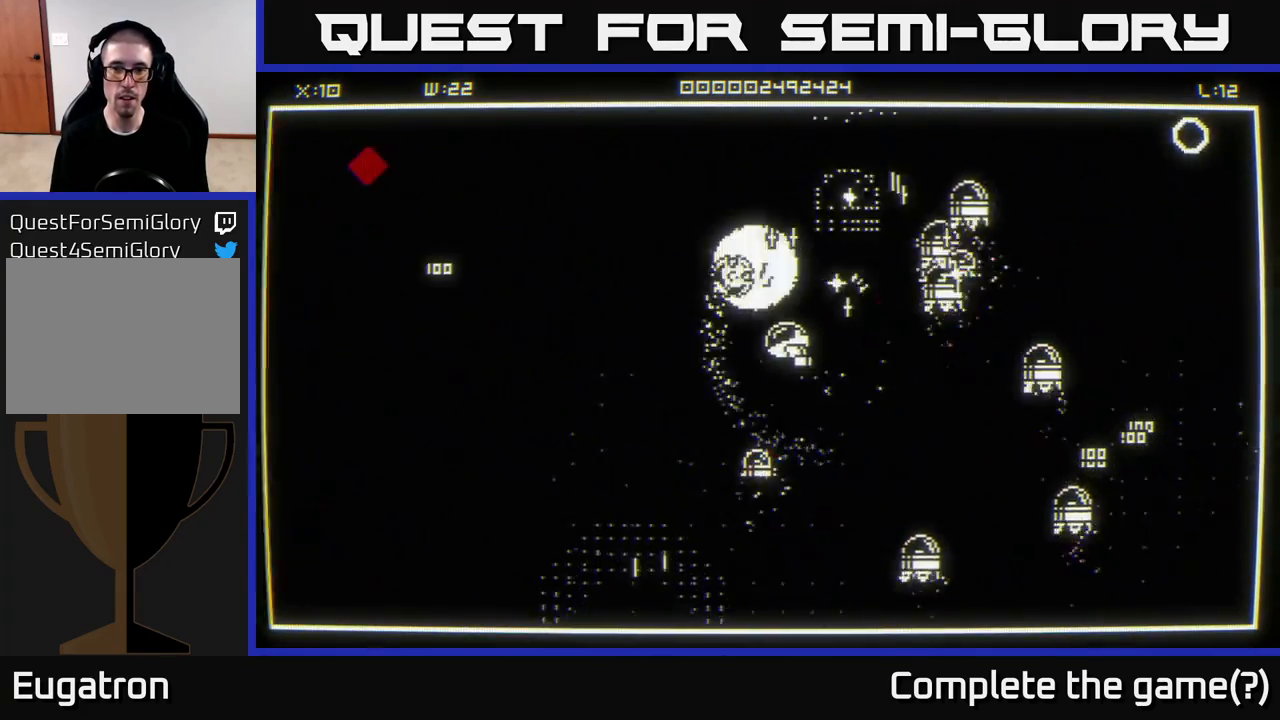
{"buttons": [], "left_stick": "down", "right_stick": "down-right", "events": [[17, "right_stick", "up"], [183, "right_stick", "down-right"], [283, "left_stick", "down-left"], [500, "left_stick", "down"]]}
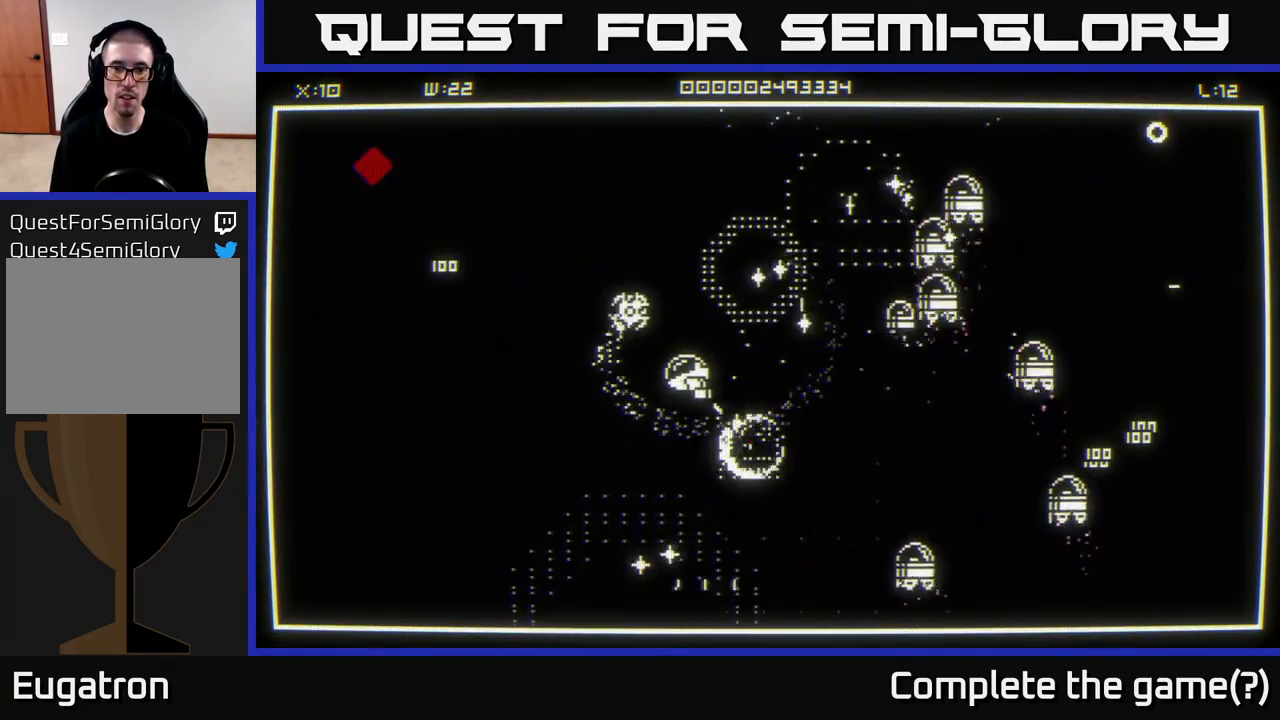
{"buttons": [], "left_stick": "up-right", "right_stick": "up-right", "events": [[100, "left_stick", "down-right"], [117, "right_stick", "center"], [367, "right_stick", "up-right"], [400, "left_stick", "up-right"]]}
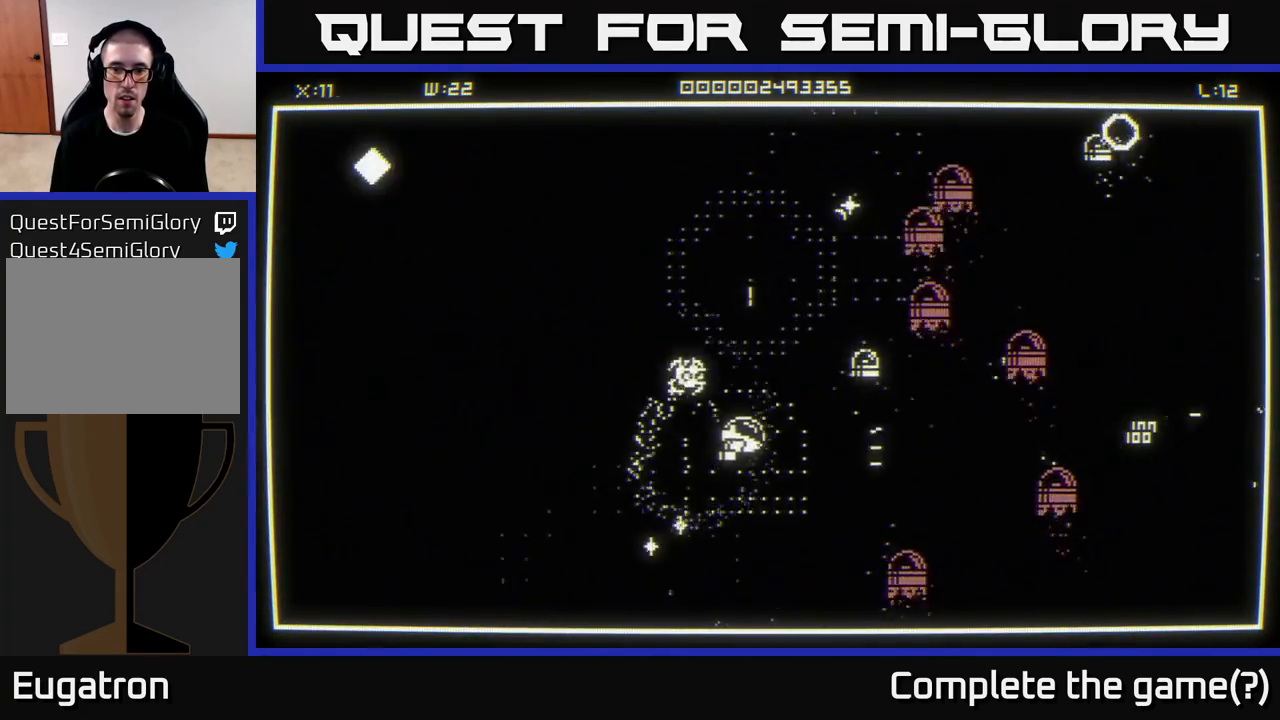
{"buttons": [], "left_stick": "up-right", "right_stick": "center", "events": [[133, "right_stick", "right"], [150, "left_stick", "up"], [283, "right_stick", "center"], [467, "left_stick", "up-right"]]}
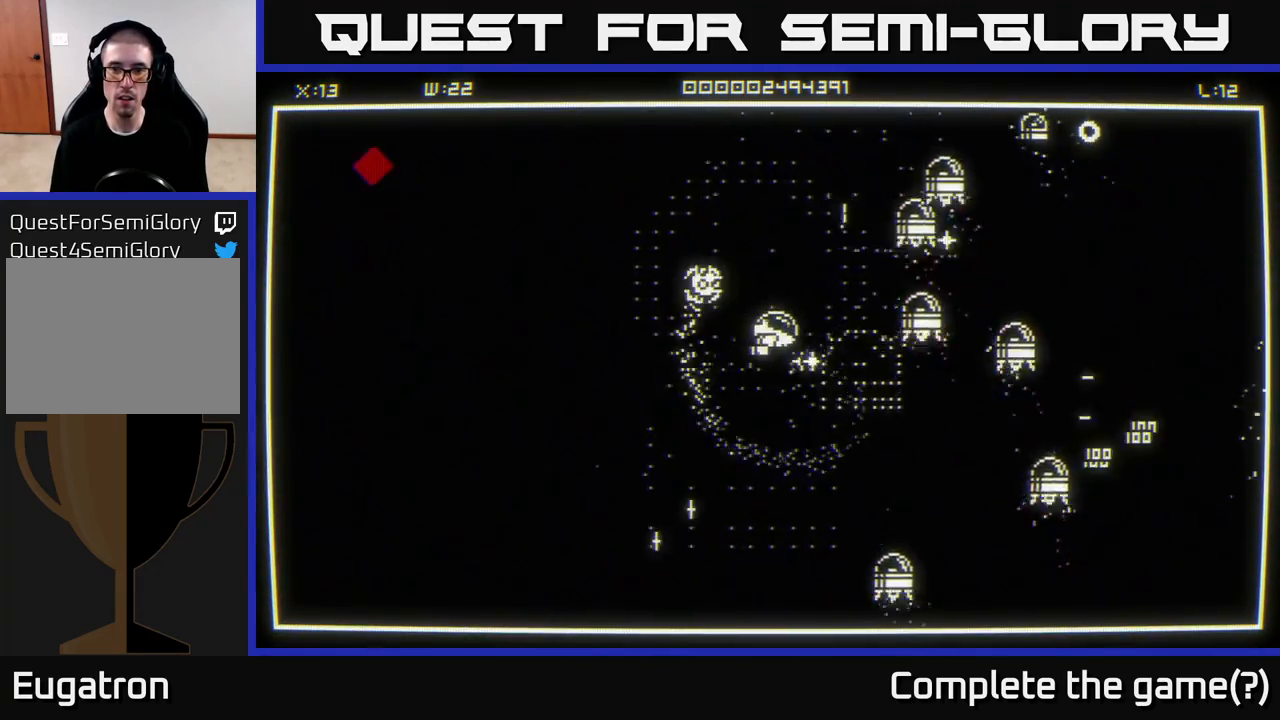
{"buttons": [], "left_stick": "up", "right_stick": "center", "events": [[133, "left_stick", "up"]]}
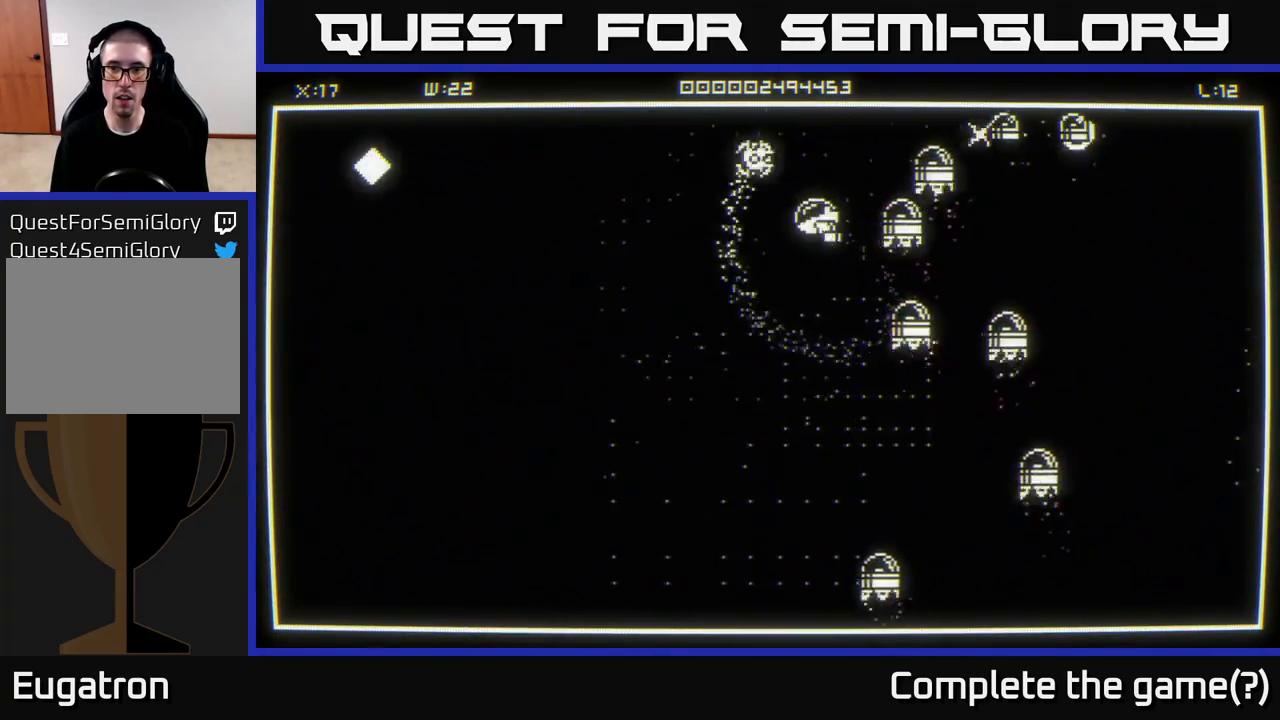
{"buttons": [], "left_stick": "down-left", "right_stick": "right", "events": [[67, "right_stick", "right"], [400, "left_stick", "down-left"]]}
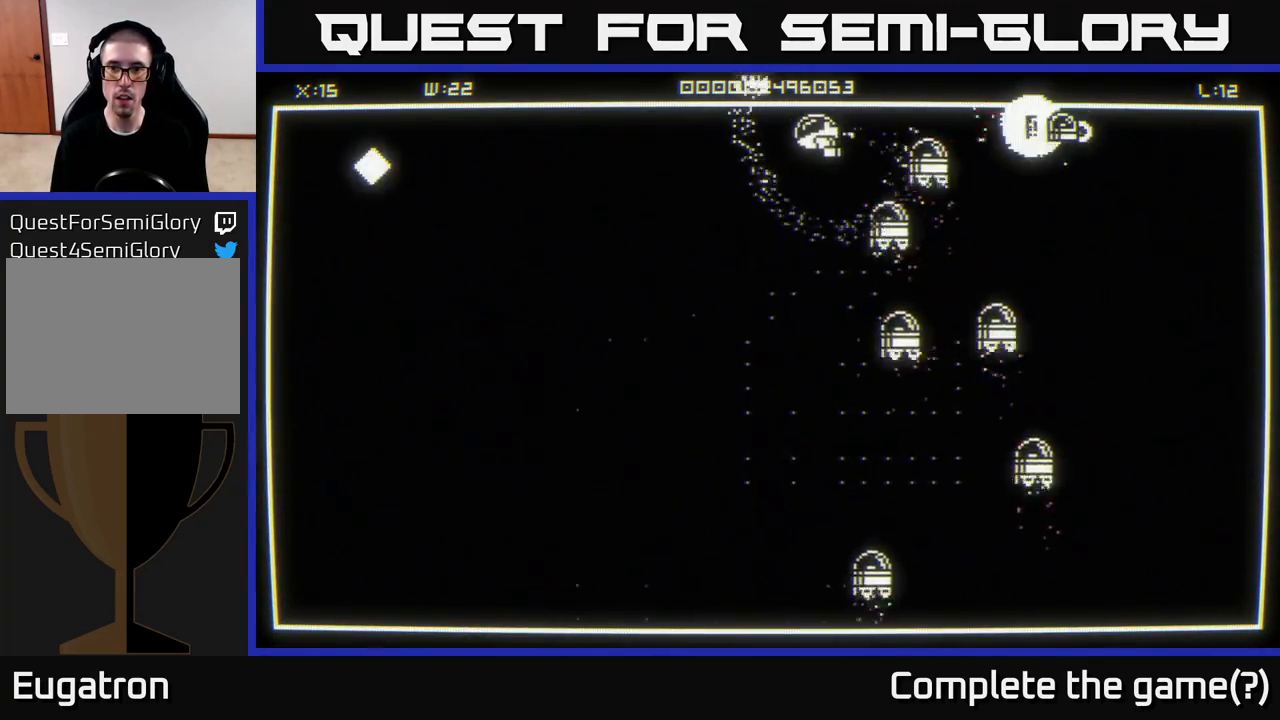
{"buttons": [], "left_stick": "down", "right_stick": "center", "events": [[67, "left_stick", "down"], [83, "right_stick", "center"]]}
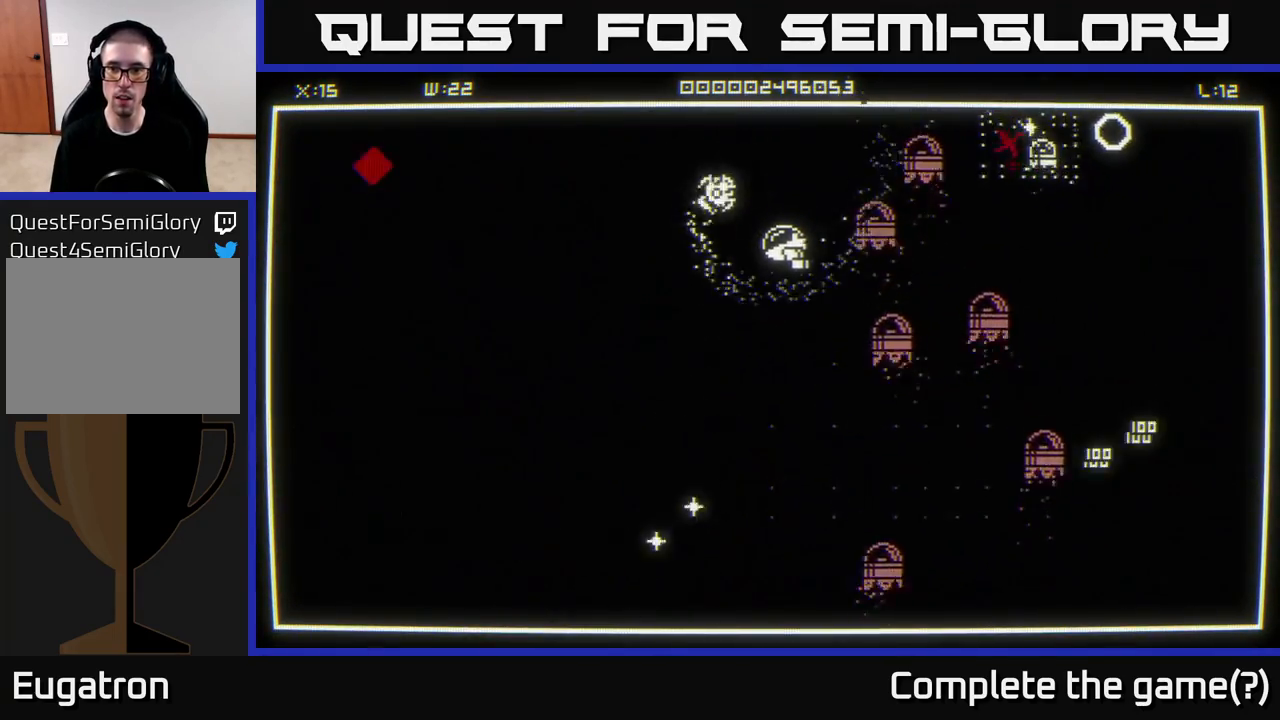
{"buttons": [], "left_stick": "down", "right_stick": "up-right", "events": [[200, "right_stick", "up-right"]]}
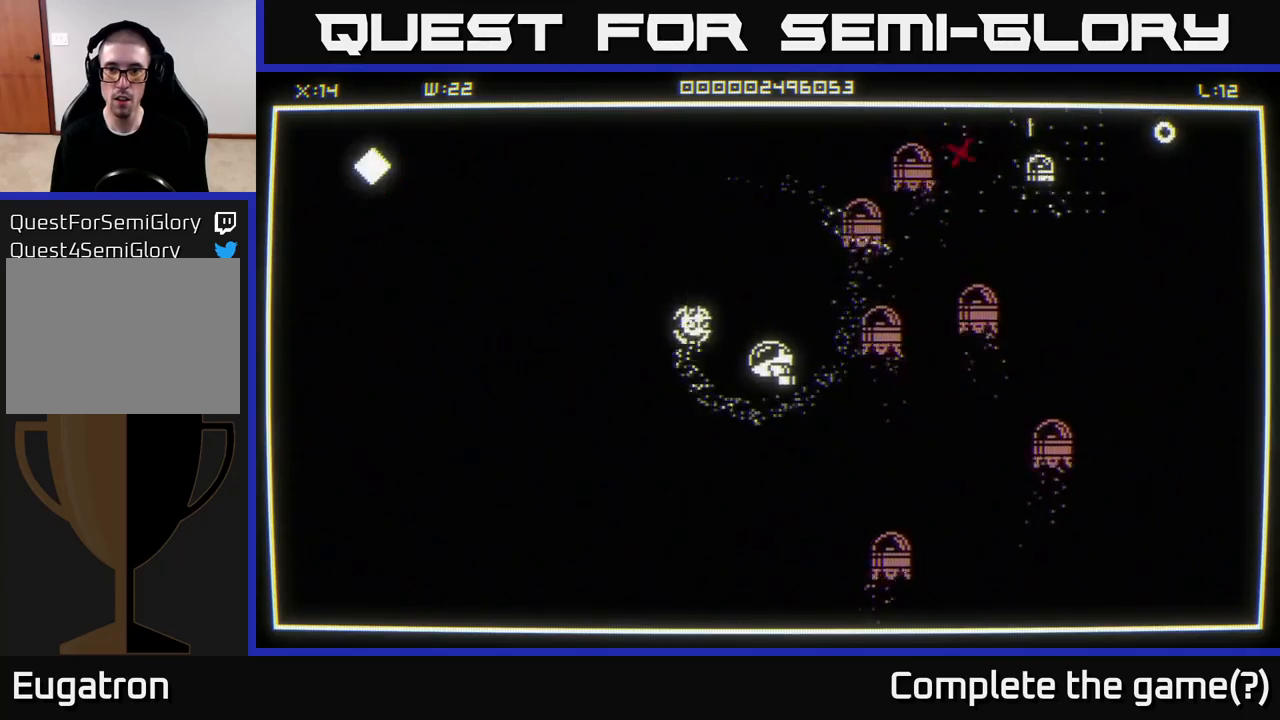
{"buttons": [], "left_stick": "down-left", "right_stick": "center", "events": [[117, "left_stick", "down-left"], [267, "right_stick", "center"]]}
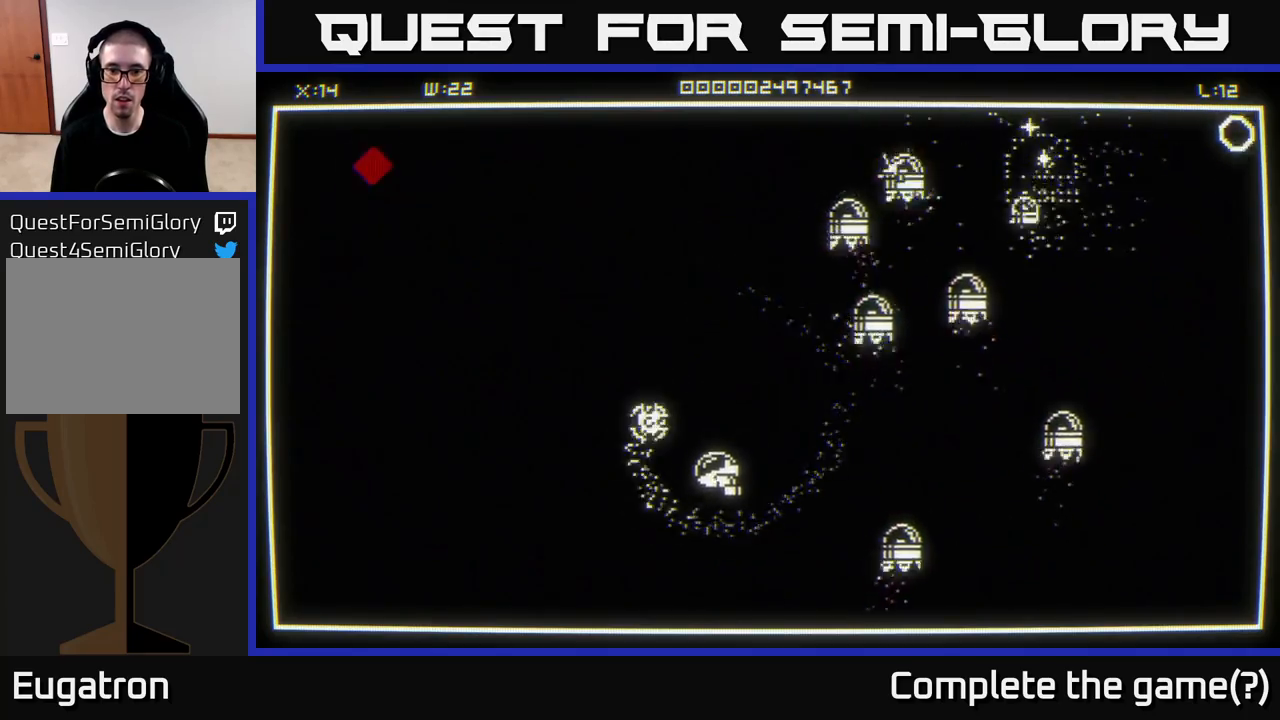
{"buttons": [], "left_stick": "up-right", "right_stick": "center", "events": [[133, "left_stick", "right"], [233, "left_stick", "up-right"]]}
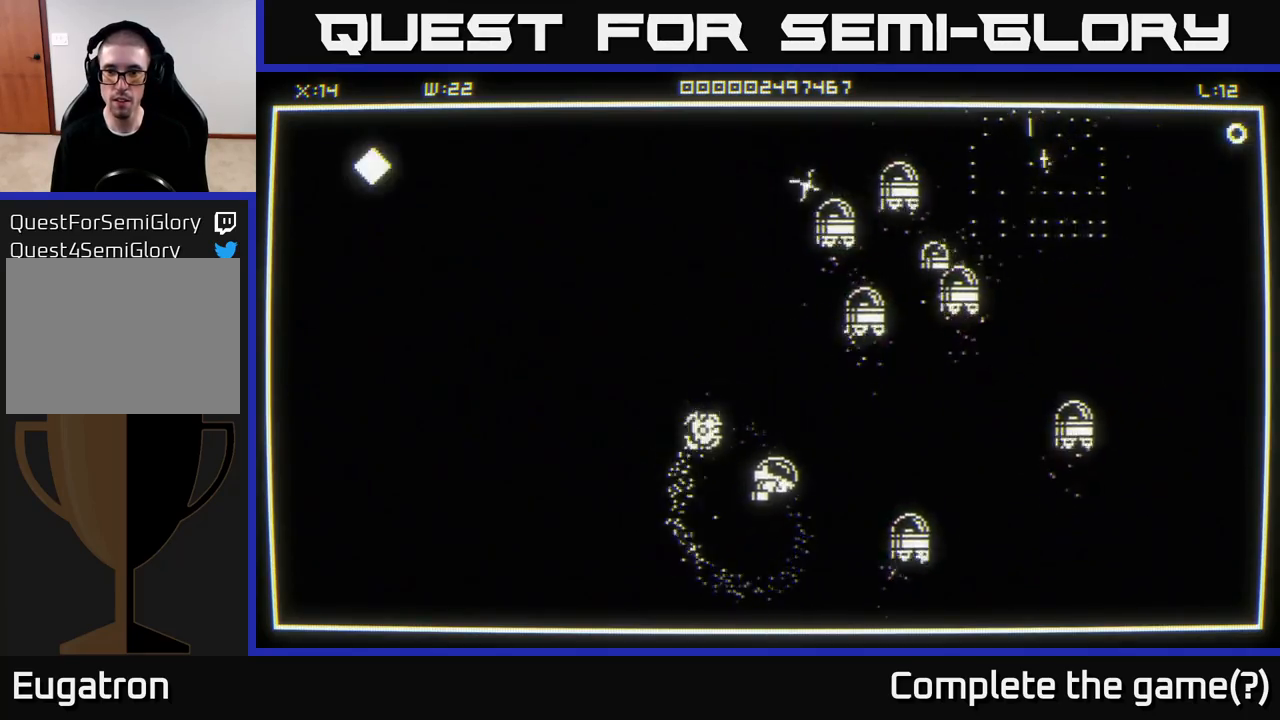
{"buttons": [], "left_stick": "up-right", "right_stick": "up-right", "events": [[83, "left_stick", "right"], [100, "right_stick", "up-right"], [300, "left_stick", "up-right"]]}
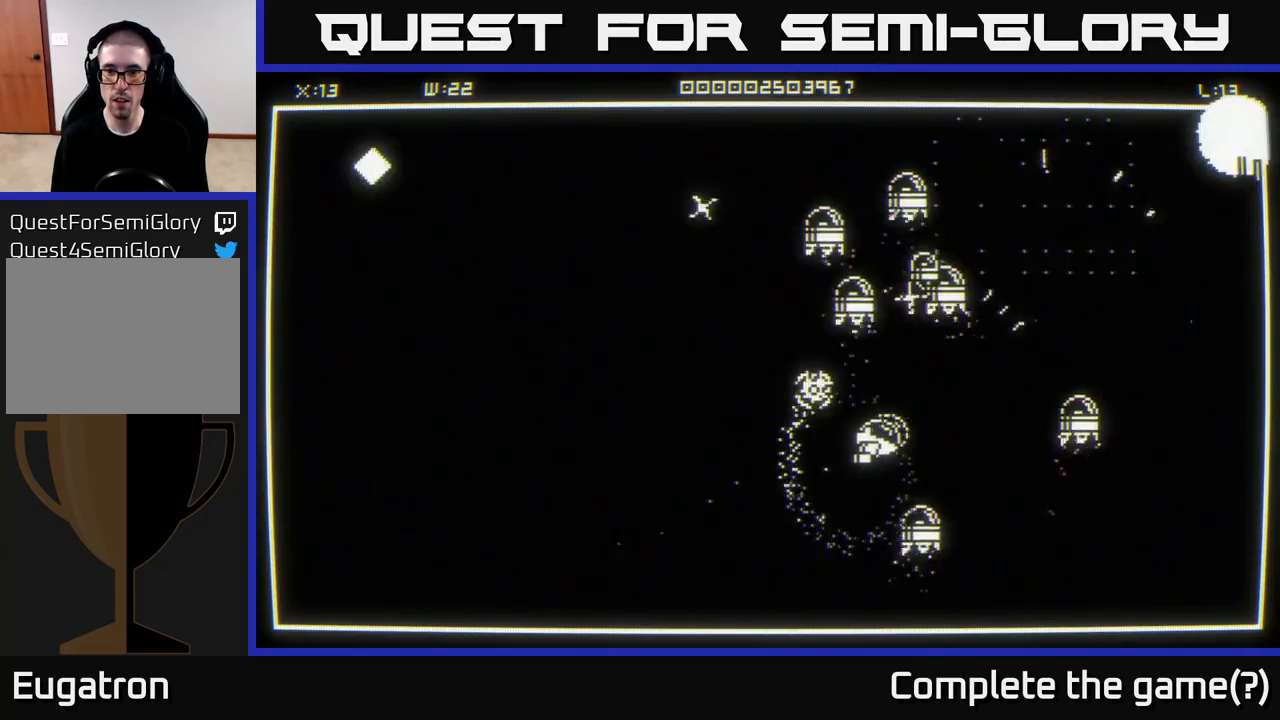
{"buttons": [], "left_stick": "up-right", "right_stick": "up-left", "events": [[17, "right_stick", "center"], [283, "right_stick", "up"], [483, "right_stick", "up-left"]]}
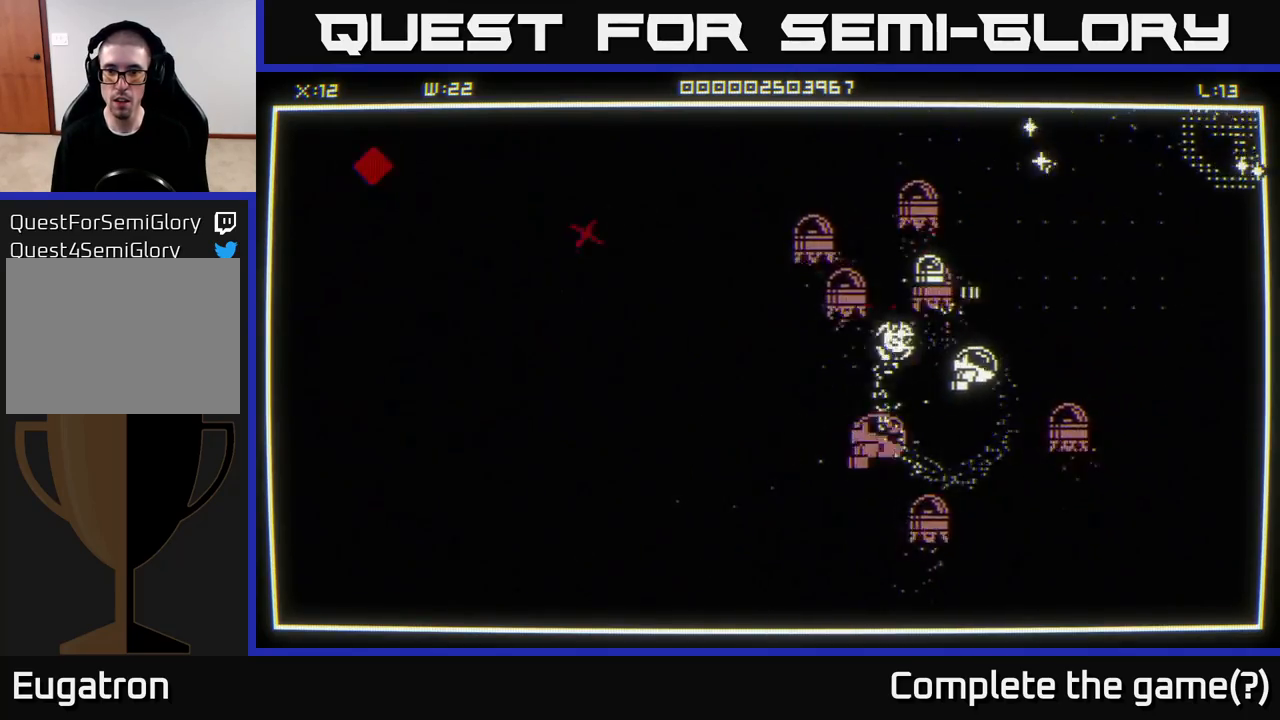
{"buttons": [], "left_stick": "up-left", "right_stick": "center", "events": [[283, "right_stick", "center"], [450, "left_stick", "up-left"]]}
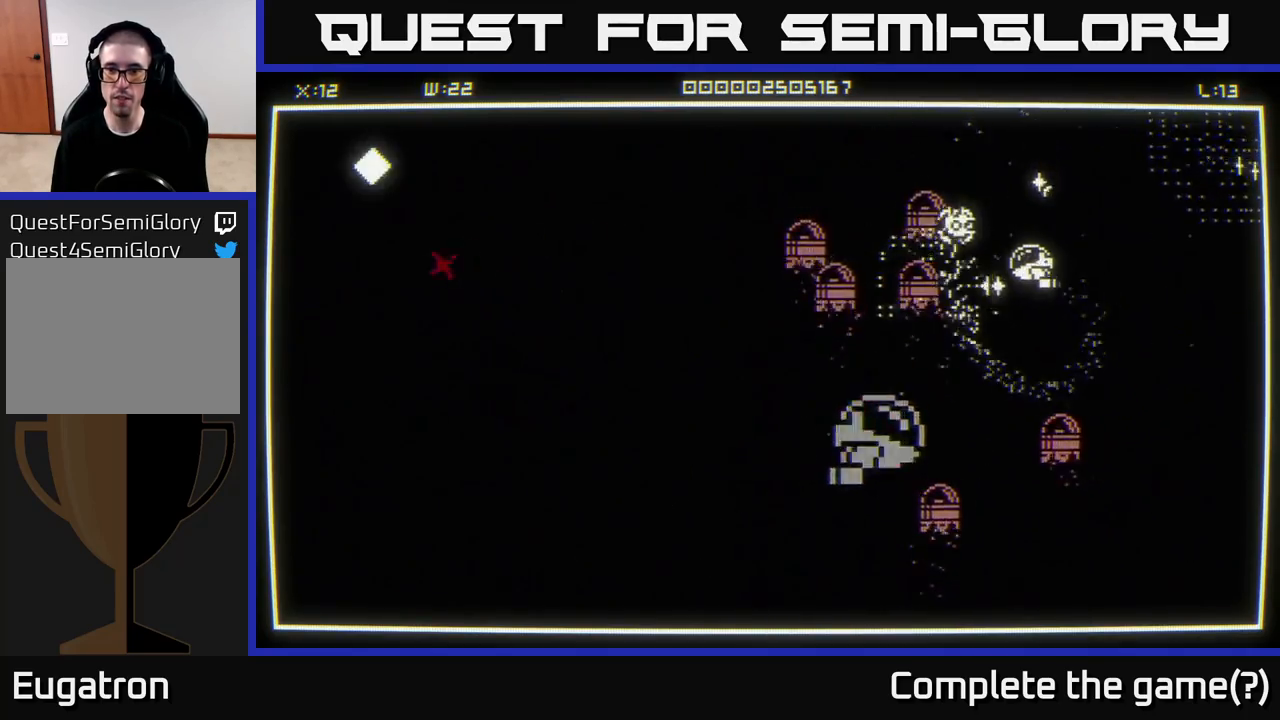
{"buttons": [], "left_stick": "right", "right_stick": "center", "events": [[83, "left_stick", "up"], [317, "left_stick", "right"]]}
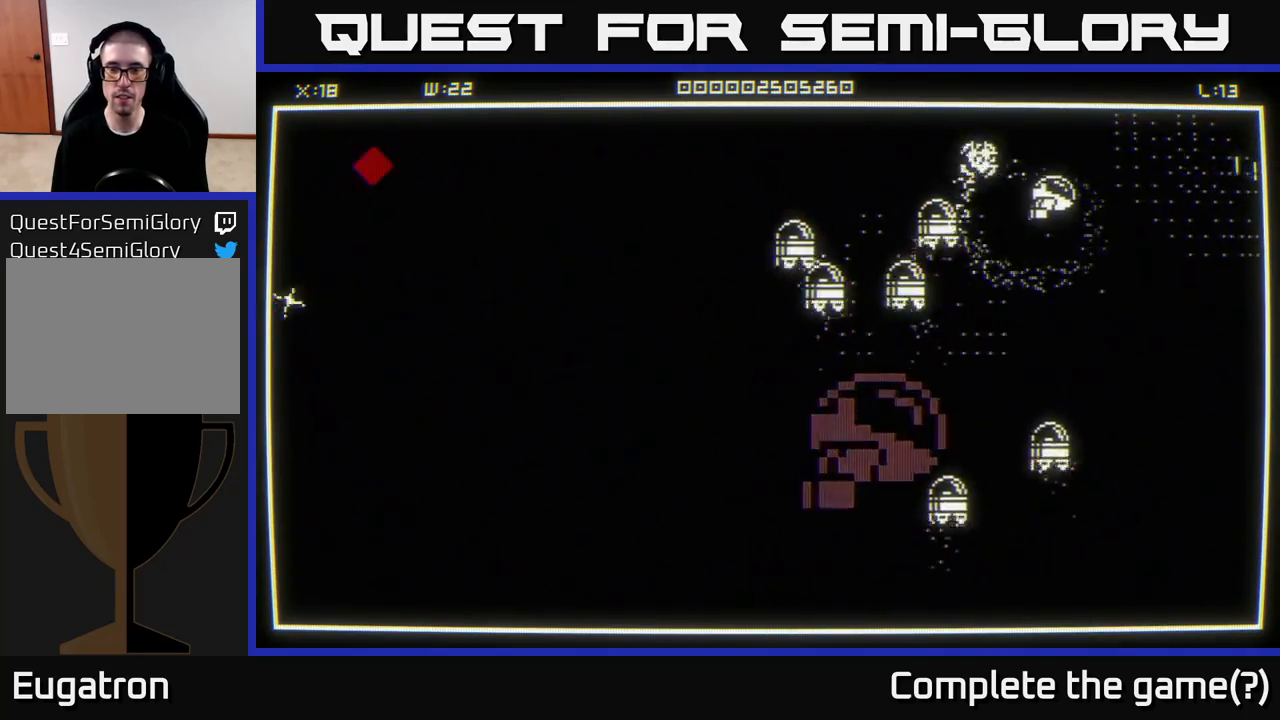
{"buttons": [], "left_stick": "down-right", "right_stick": "center", "events": [[117, "left_stick", "up-right"], [283, "right_stick", "left"], [400, "right_stick", "center"], [467, "left_stick", "down-right"]]}
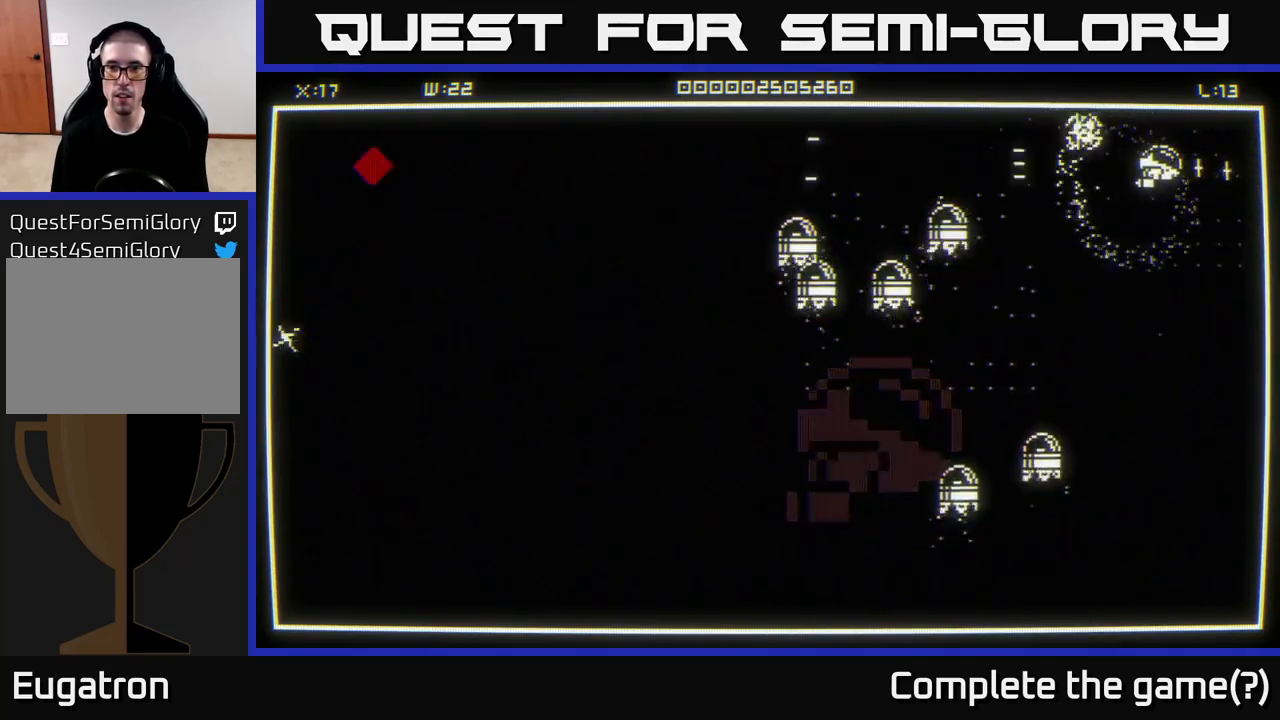
{"buttons": [], "left_stick": "left", "right_stick": "center", "events": [[200, "left_stick", "left"]]}
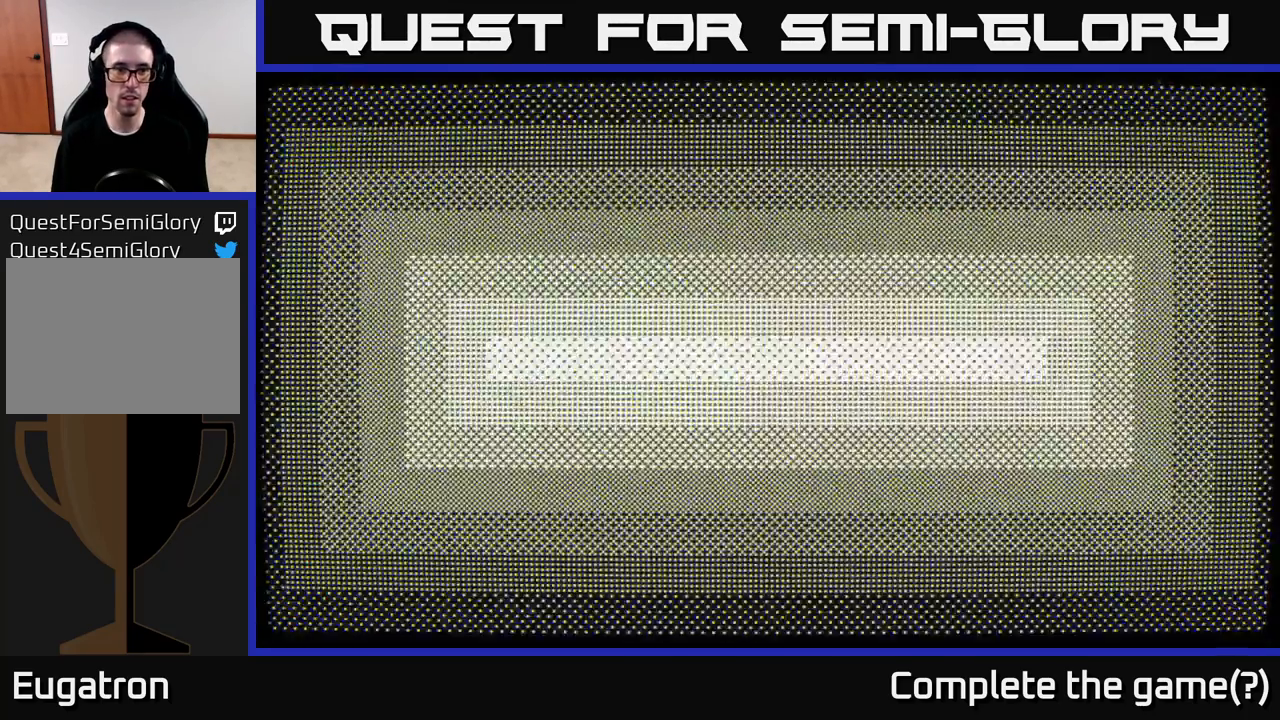
{"buttons": [], "left_stick": "center", "right_stick": "center", "events": [[100, "left_stick", "center"]]}
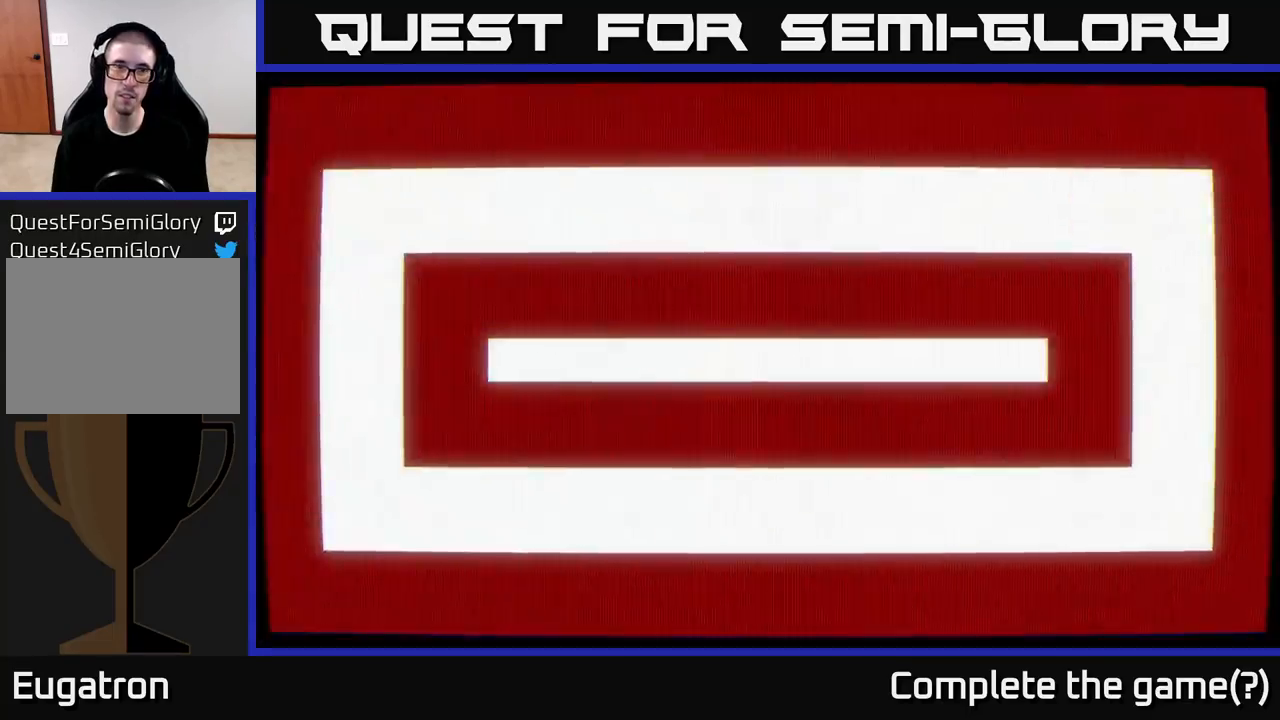
{"buttons": [], "left_stick": "center", "right_stick": "center", "events": []}
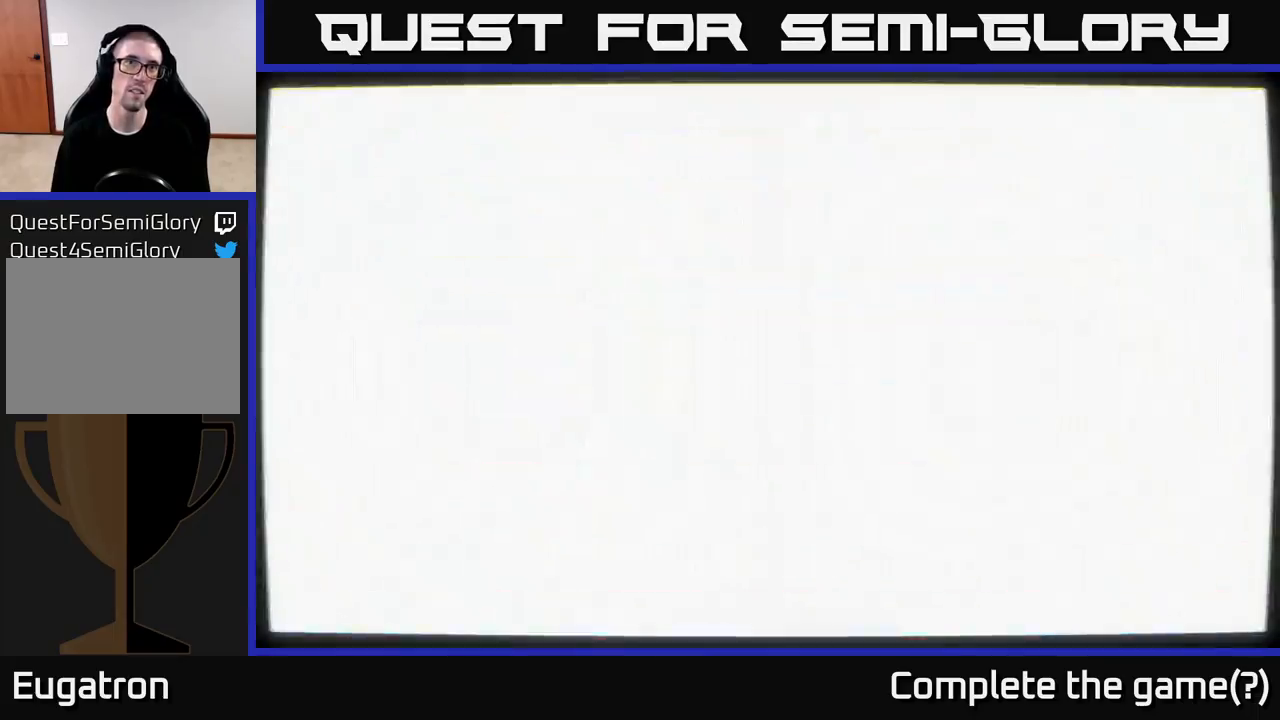
{"buttons": [], "left_stick": "down-left", "right_stick": "center", "events": [[467, "left_stick", "down-left"]]}